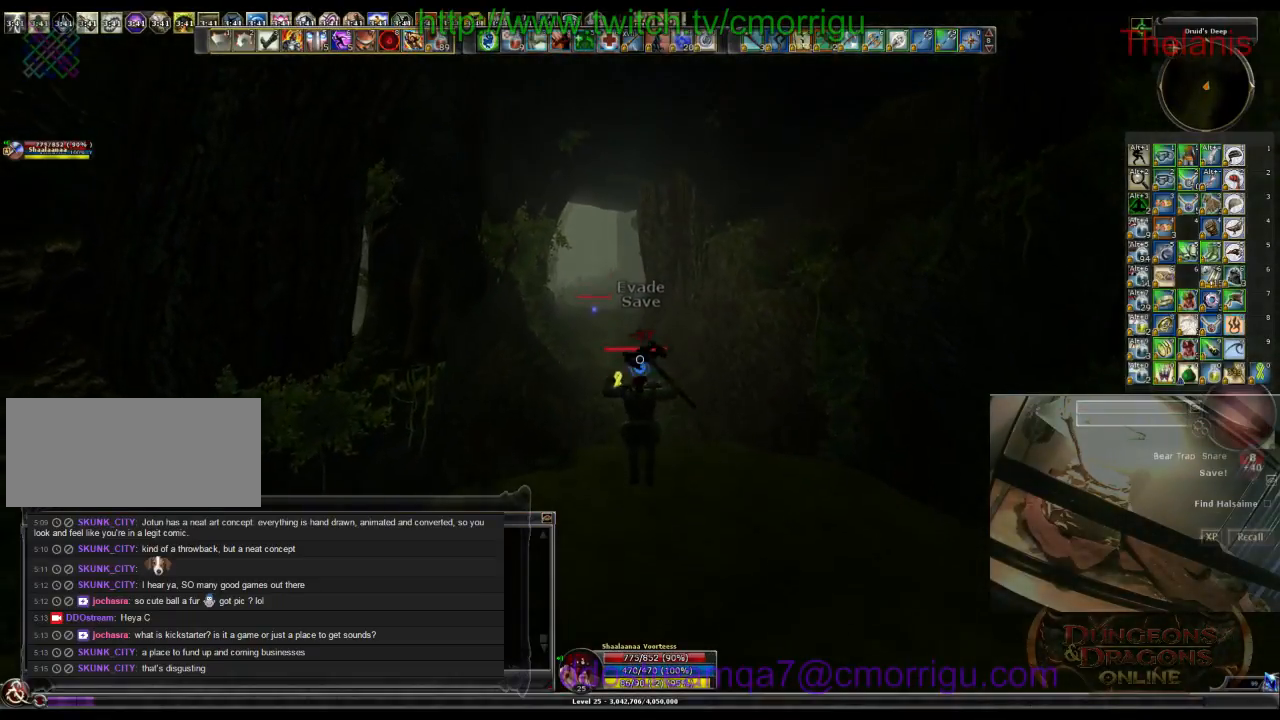
Gameplay with keyboard; each line is a JSON object with the keys held at the frame after it. "events" lists presses ("down") and releases ("up") of ".", "/", "0", "1", "2", "3", "4", "5", "6", "7", "8", "9", "a", "b", "backslash", "backspace", "c", "caps_lock", "comma", "ctrl_l", "ctrl_r", "d", "e", "equals", "escape", "f", "f1", "f10", "f11", "f12", "f2", "f3", "f4", "f5", "f6", "f7", "f8", "f9", "g", "h", "i", "j", "k", "l", "lbracket", "m", "minus", "n", "o", "p", "q", "quote", "r", "rbracket", "return", "s", "semicolon", "shift_l", "shift_r", "space", "t", "tab", "tilde", "u", "v", "w", "x", "y" and "z" between this image and that frame as [ms after this image, input, new state], when the widget could be followed in between. No other keys are recorded. Mouse input is not recorded.
{"keys": ["w"], "events": []}
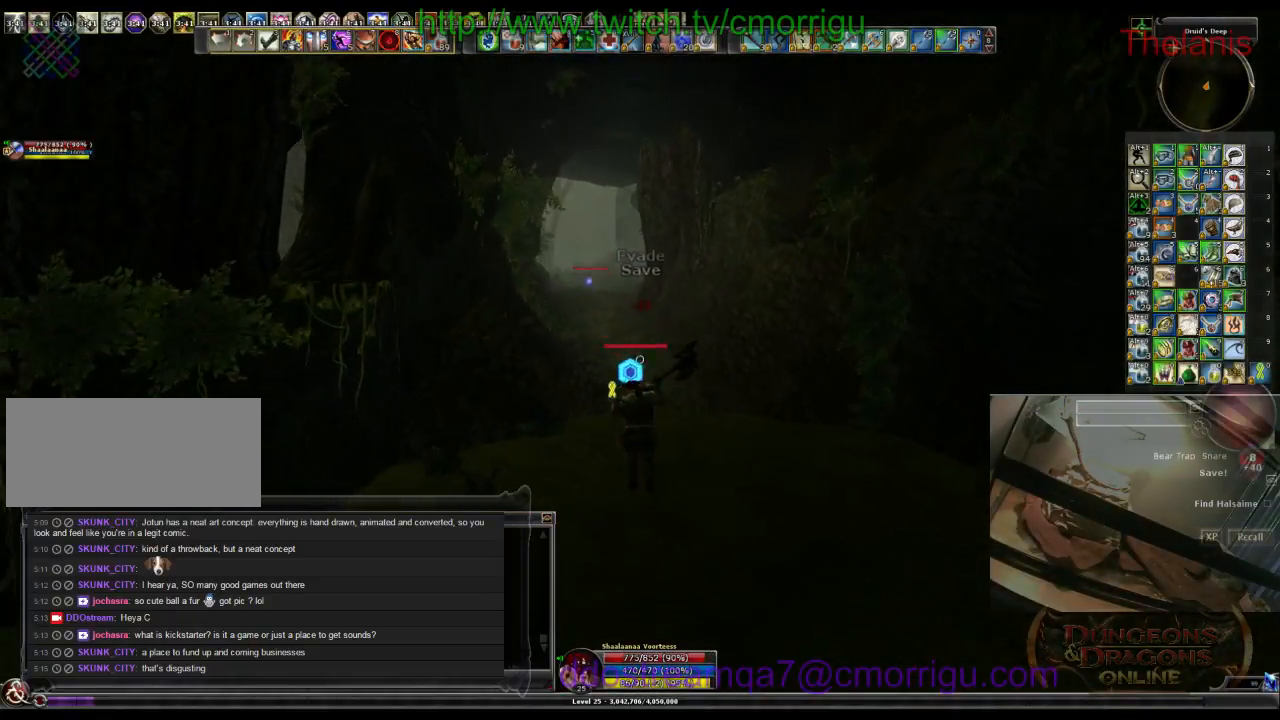
{"keys": ["space", "w"], "events": [[366, "space", "down"]]}
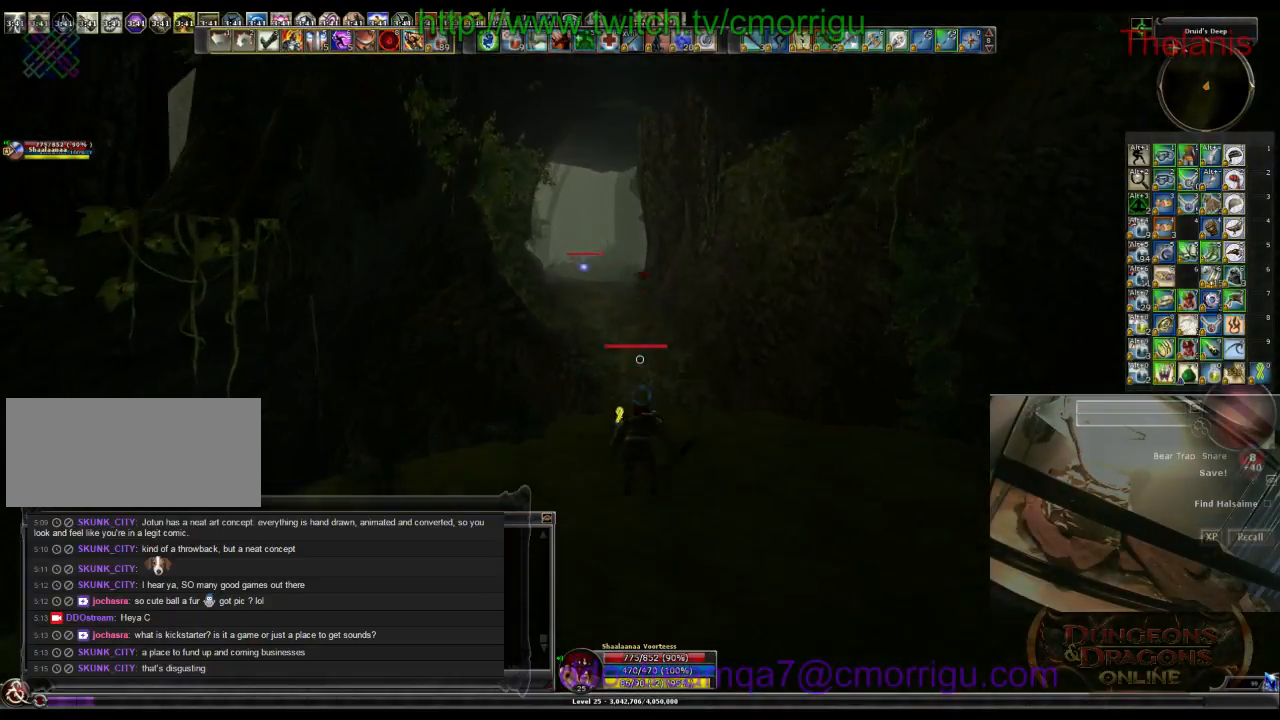
{"keys": ["w"], "events": [[133, "space", "up"]]}
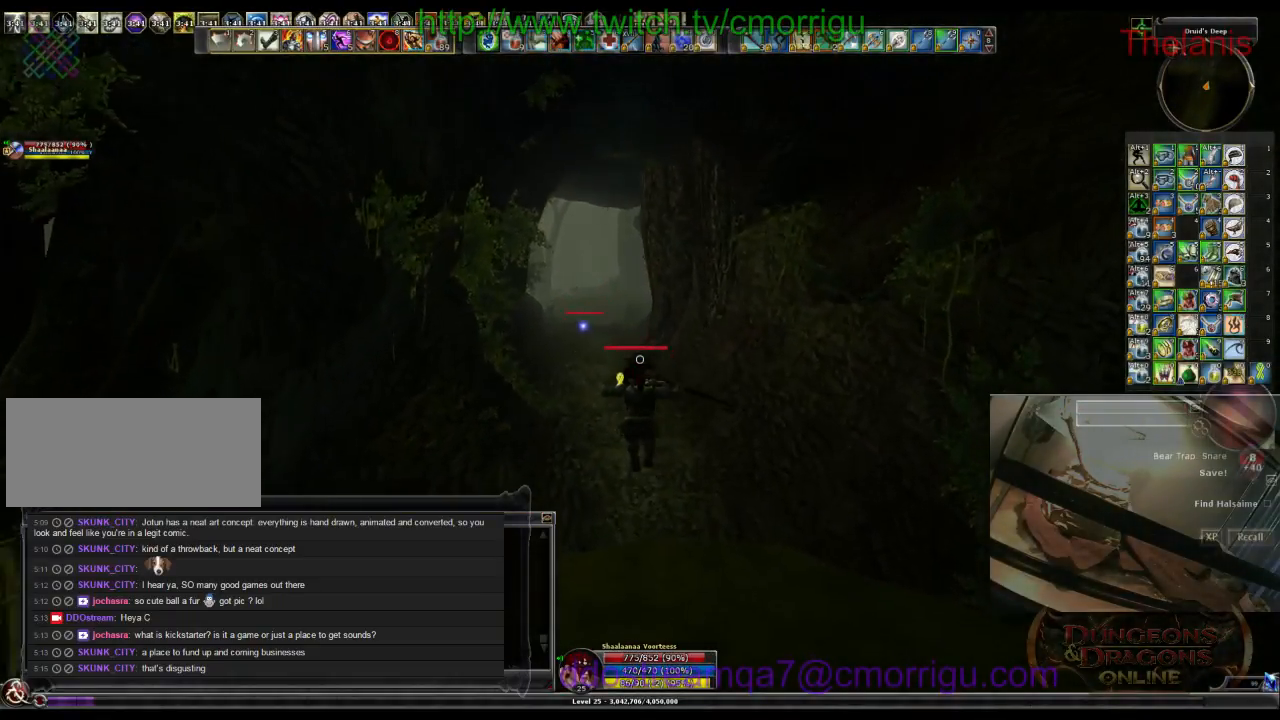
{"keys": ["w"], "events": []}
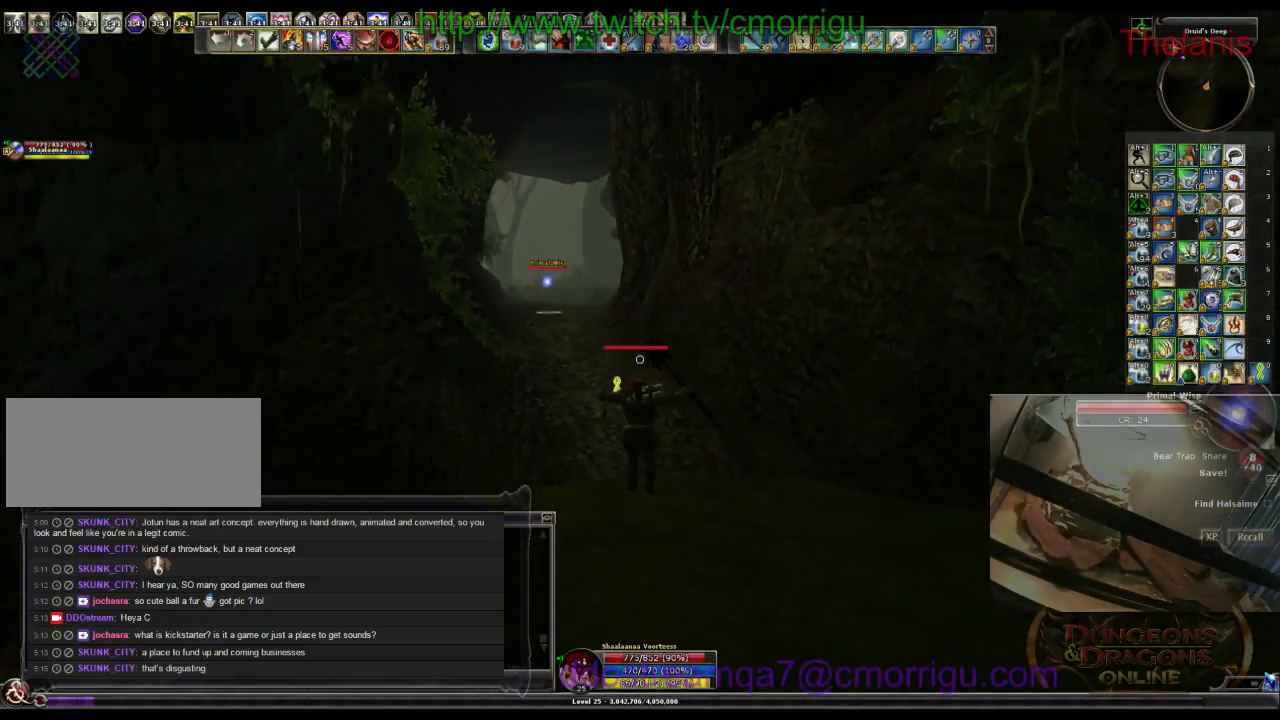
{"keys": ["w"], "events": [[333, "space", "down"], [500, "space", "up"]]}
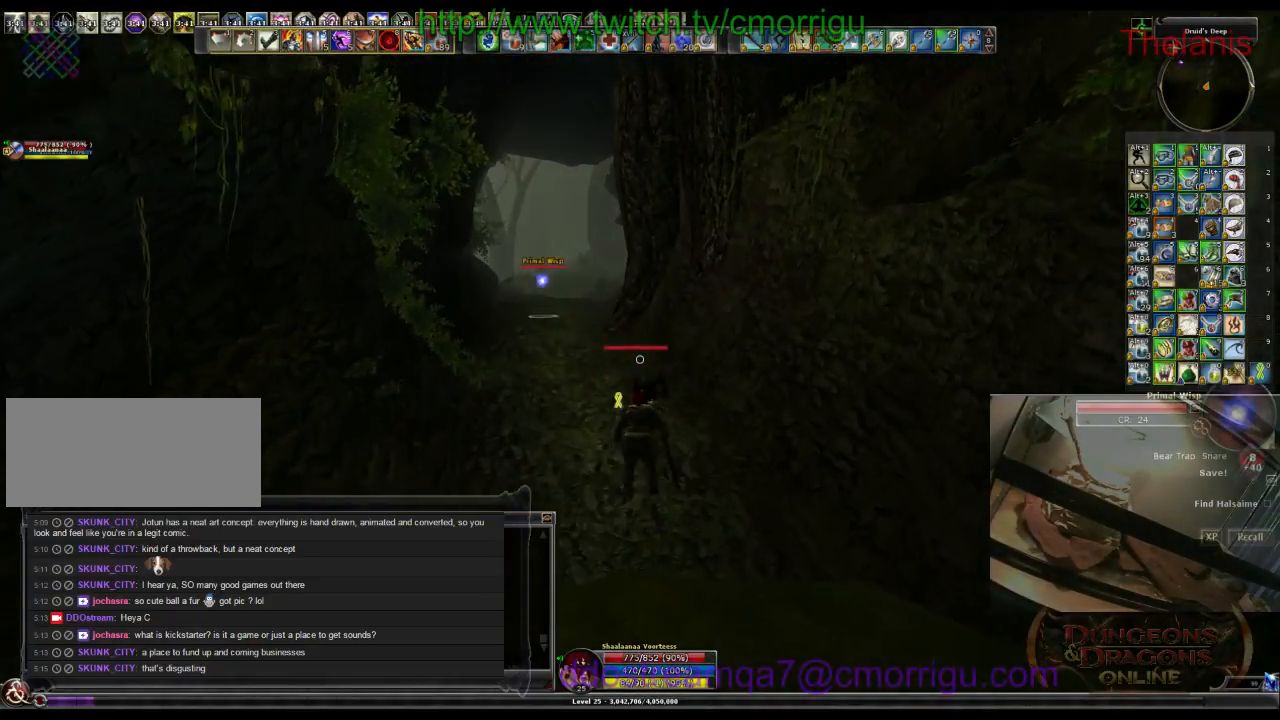
{"keys": ["w"], "events": []}
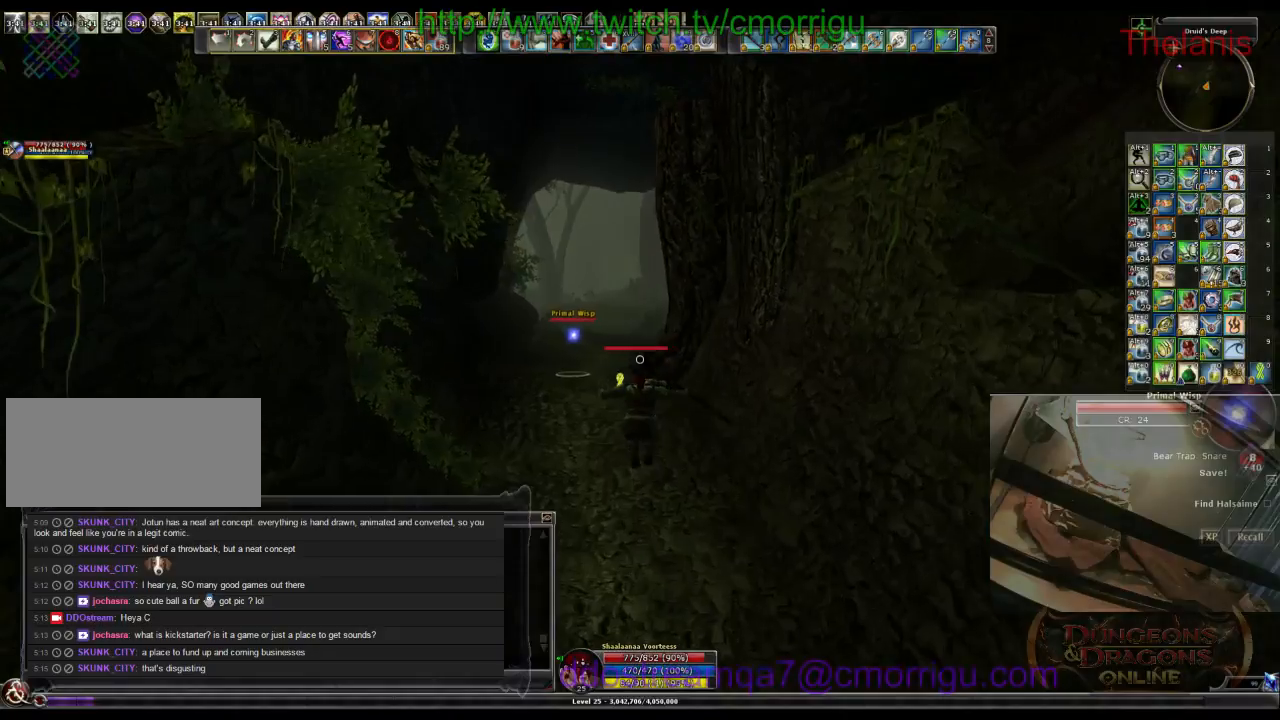
{"keys": ["w"], "events": []}
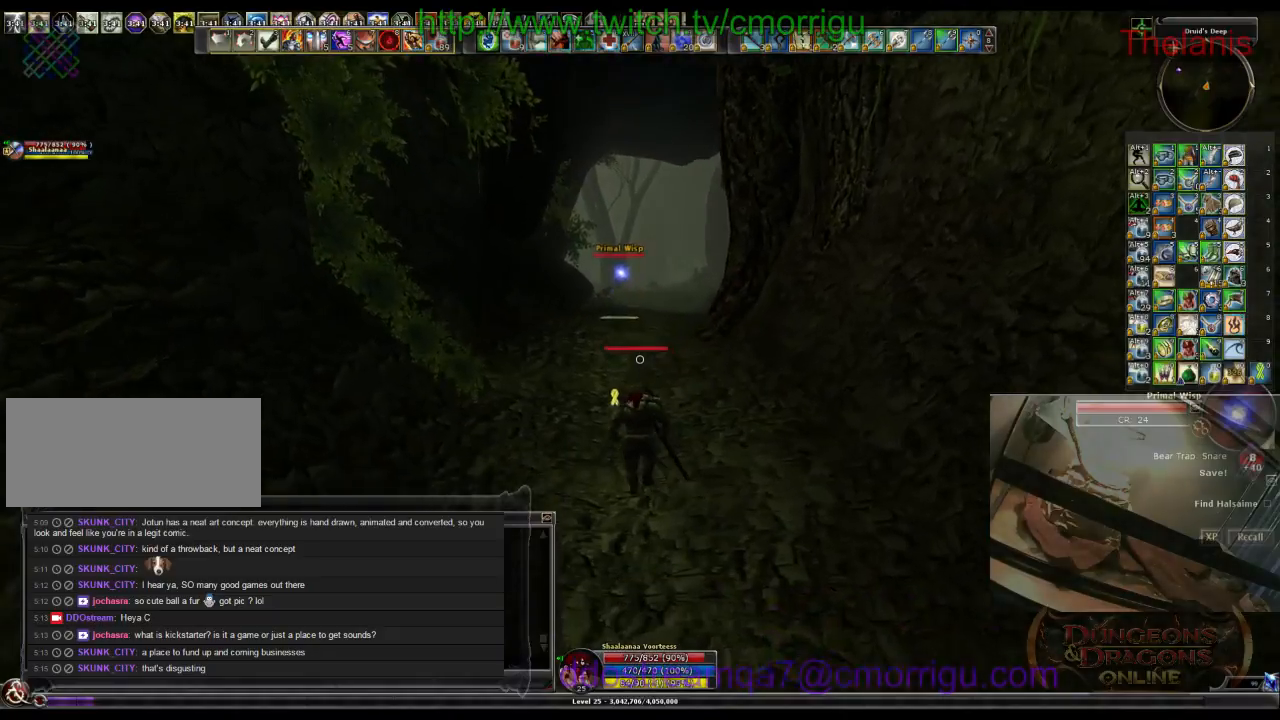
{"keys": ["w"], "events": []}
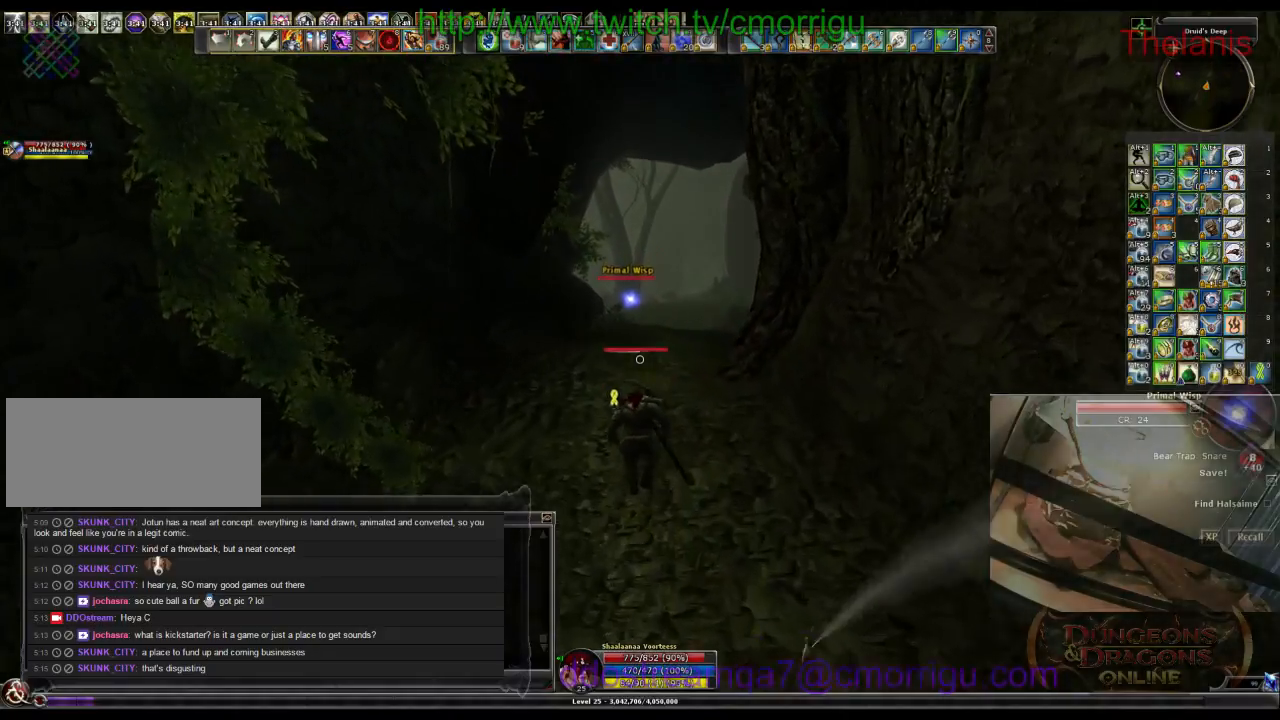
{"keys": ["w"], "events": []}
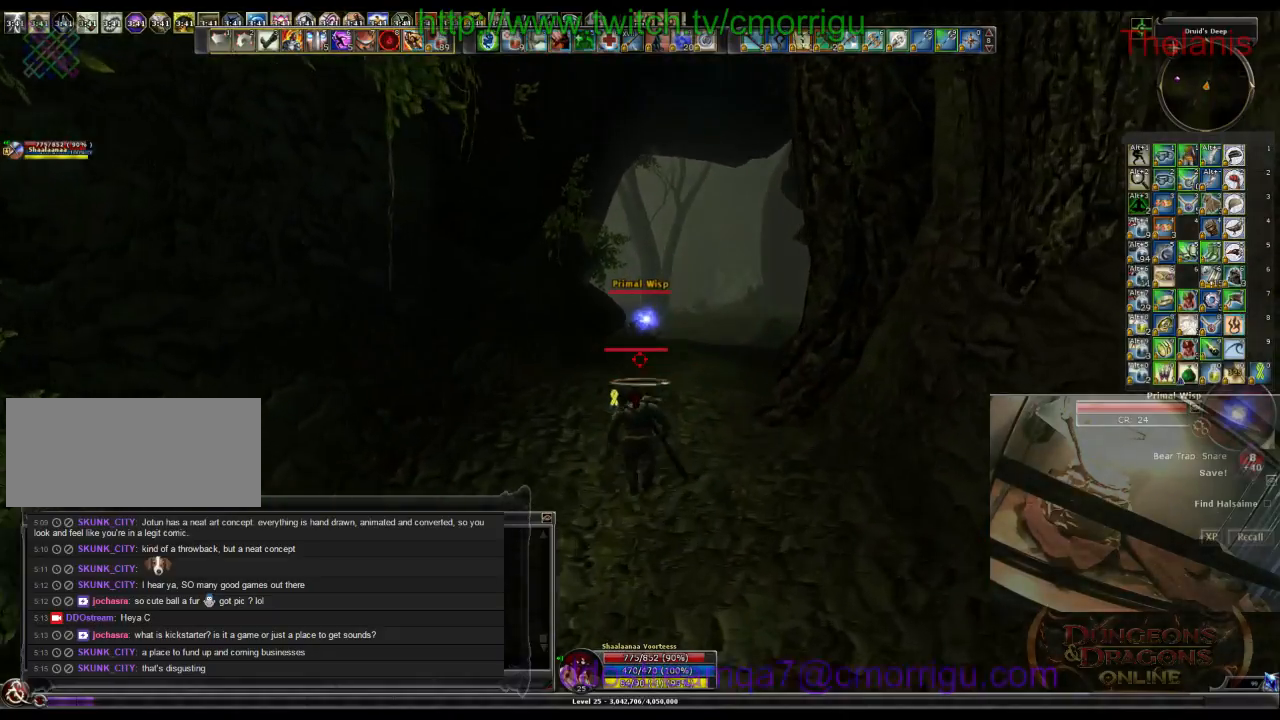
{"keys": [], "events": [[400, "w", "up"]]}
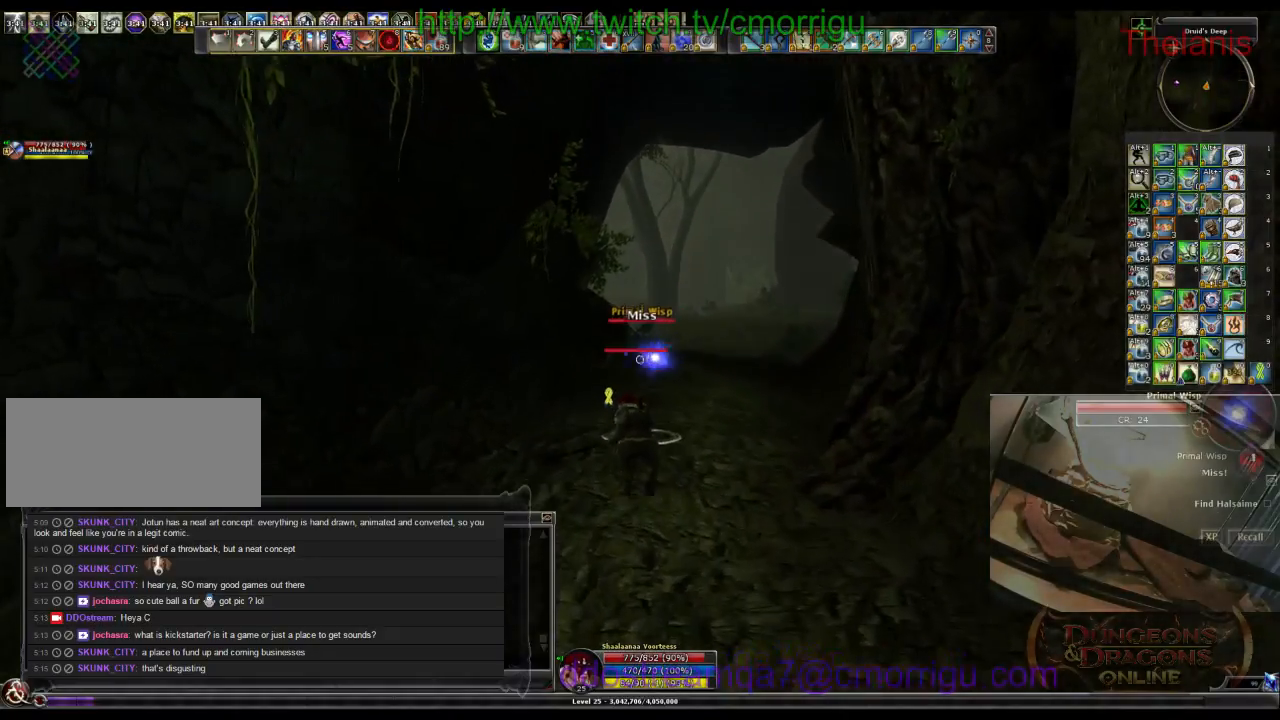
{"keys": [], "events": []}
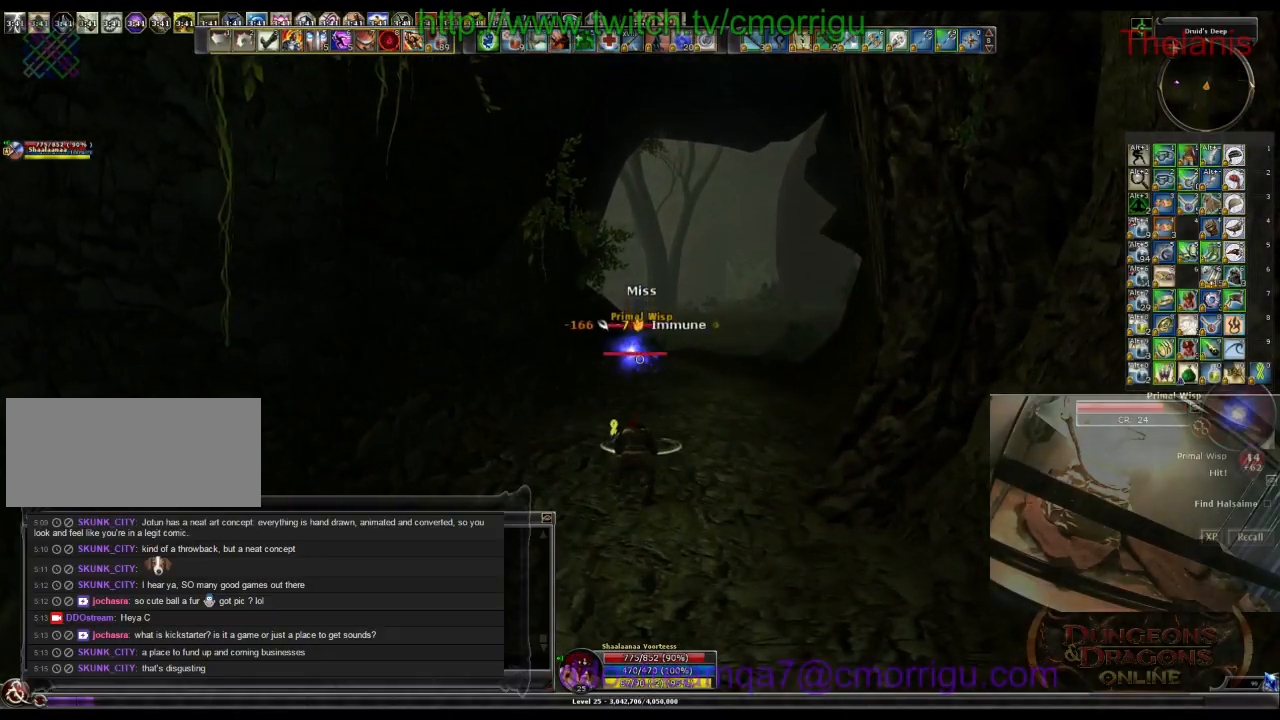
{"keys": [], "events": []}
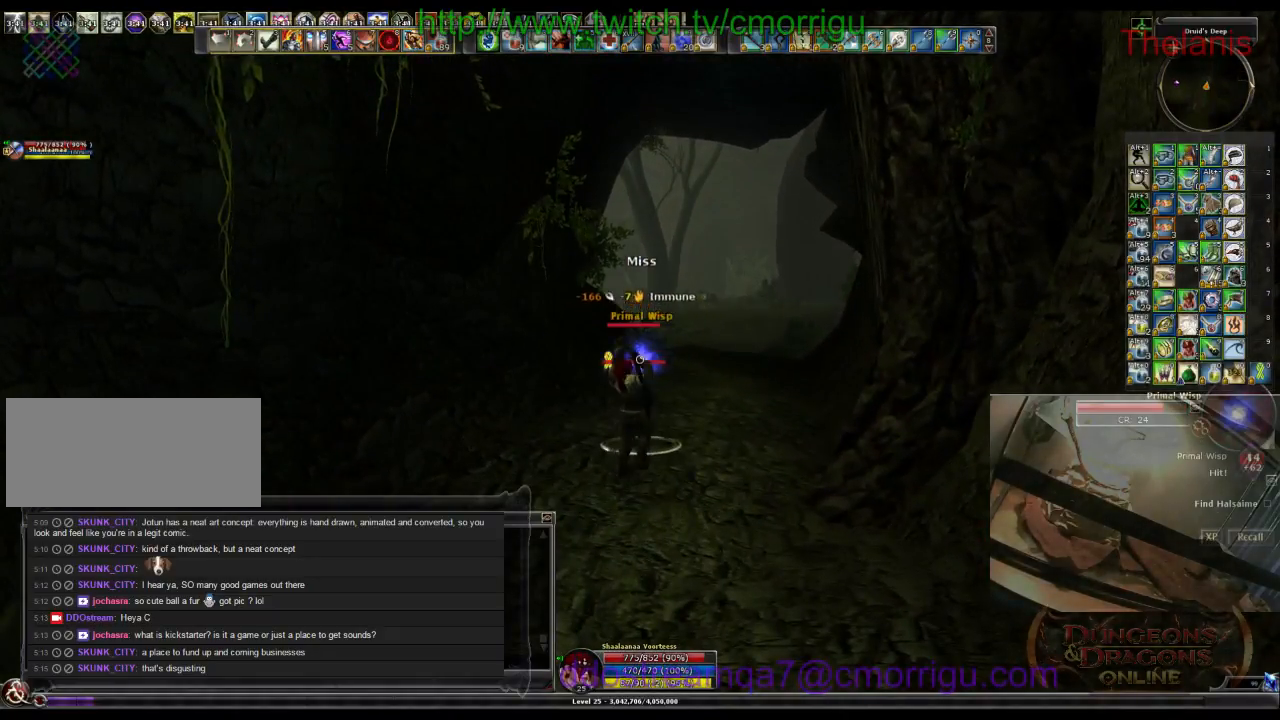
{"keys": ["1", "w"], "events": [[366, "1", "down"], [366, "w", "down"]]}
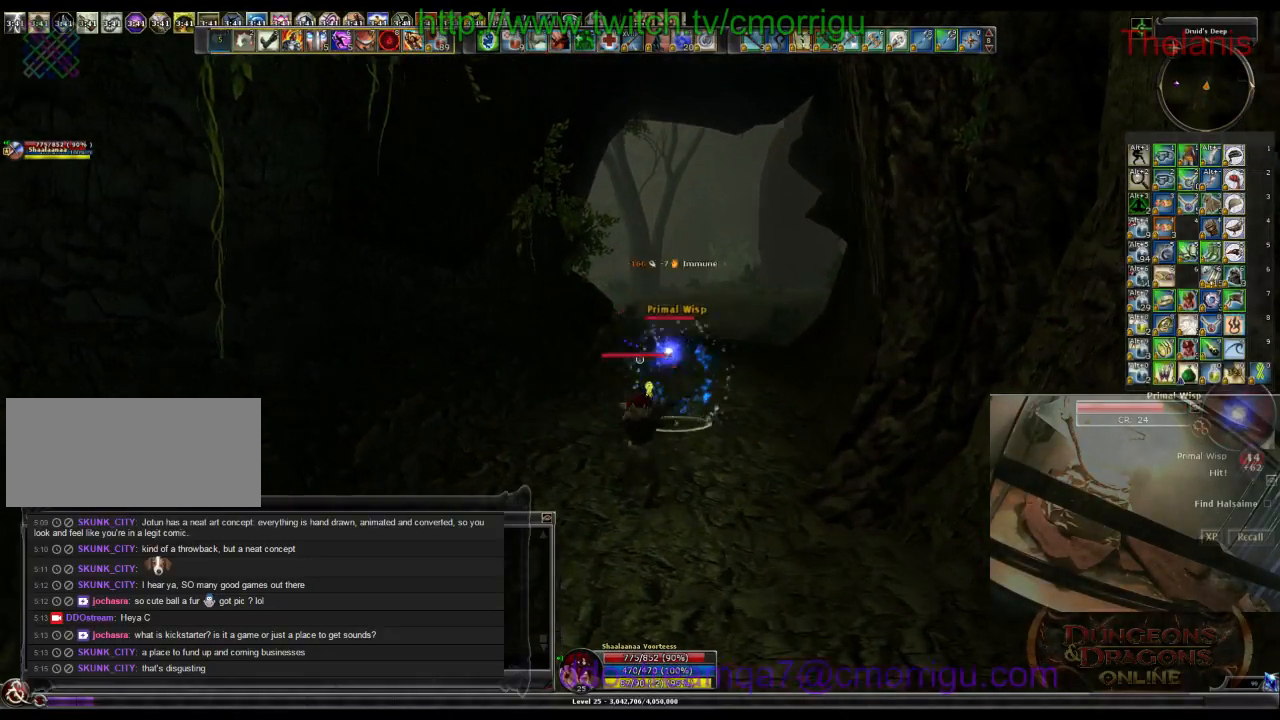
{"keys": ["2", "w"], "events": [[33, "1", "up"], [400, "2", "down"]]}
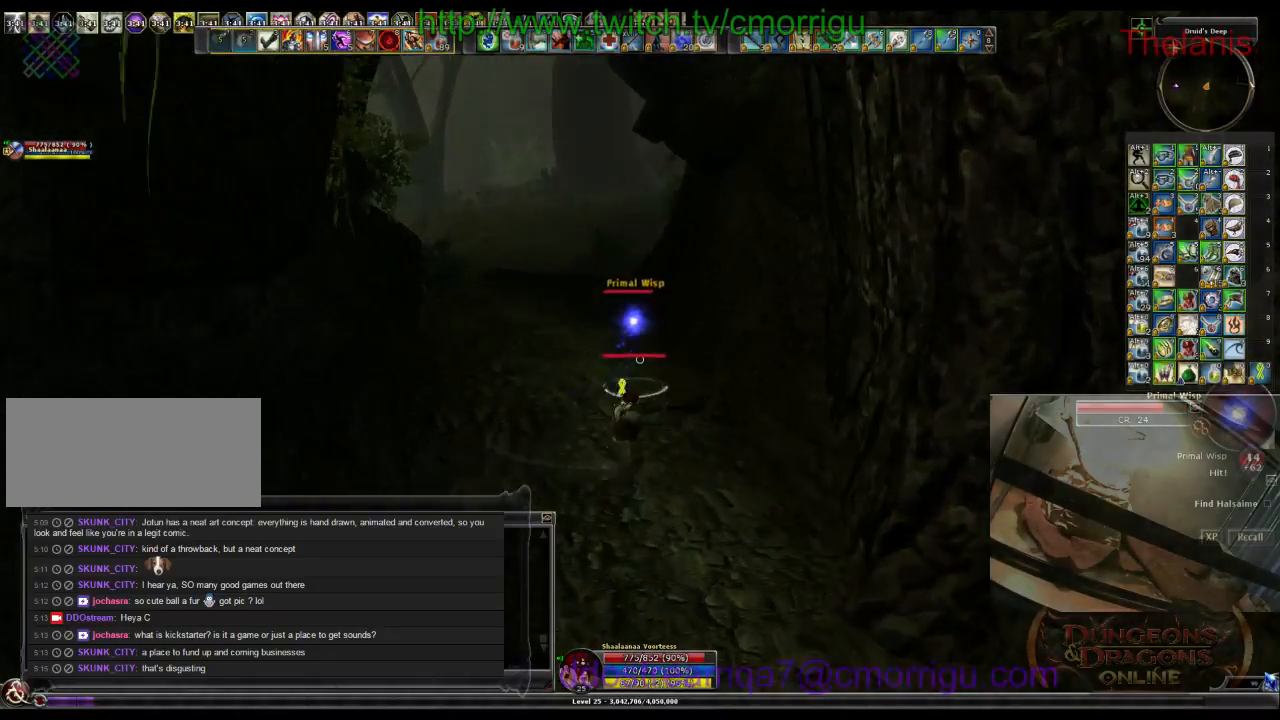
{"keys": ["w"], "events": [[33, "2", "up"]]}
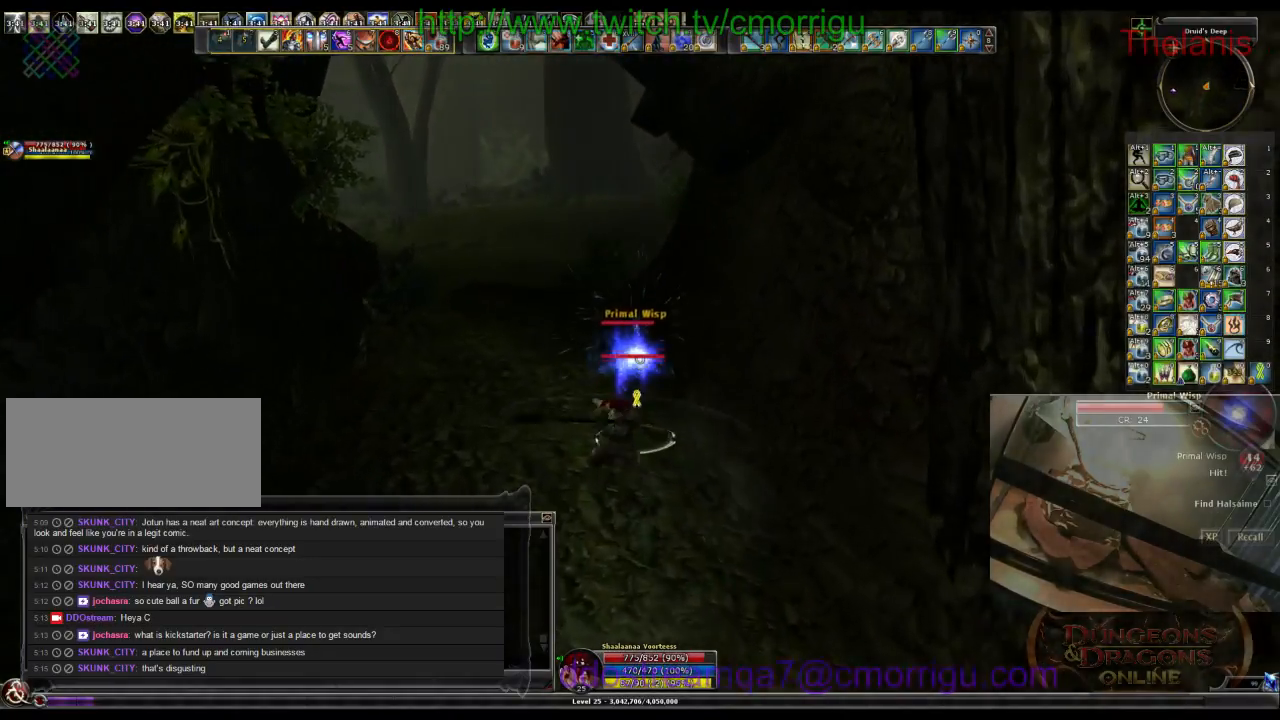
{"keys": [], "events": [[66, "w", "up"]]}
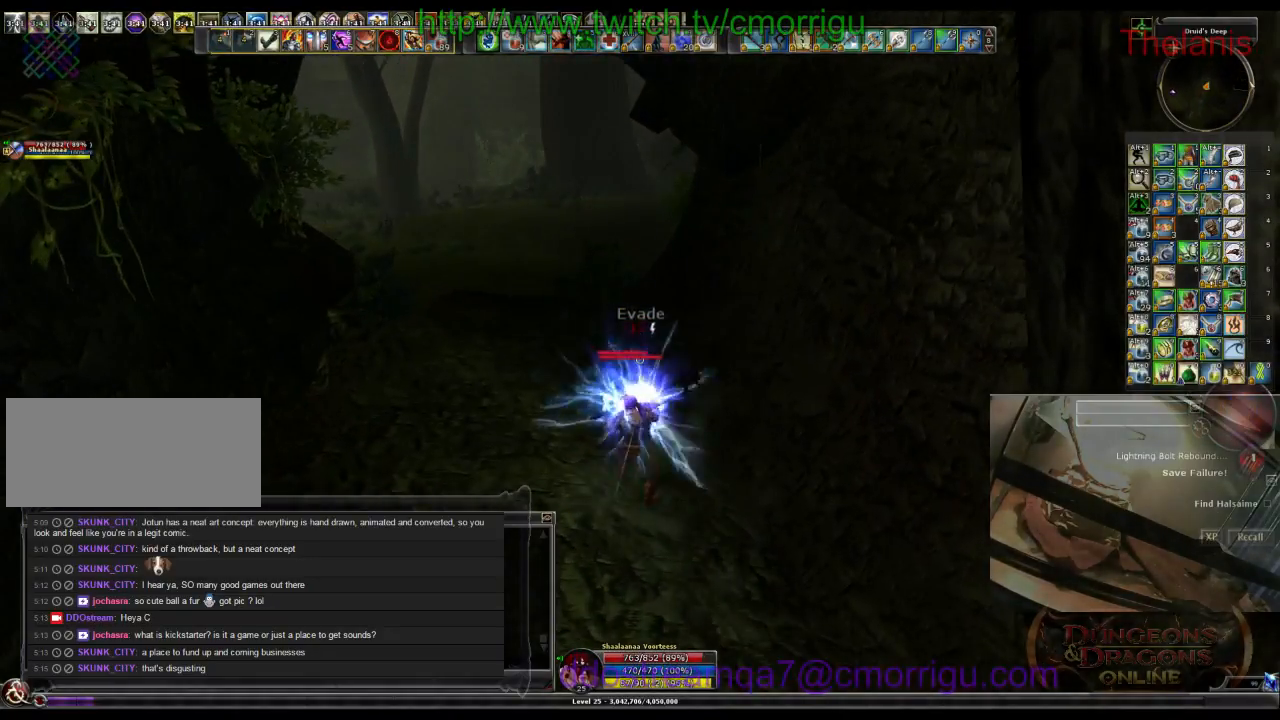
{"keys": [], "events": [[200, "s", "down"], [366, "s", "up"]]}
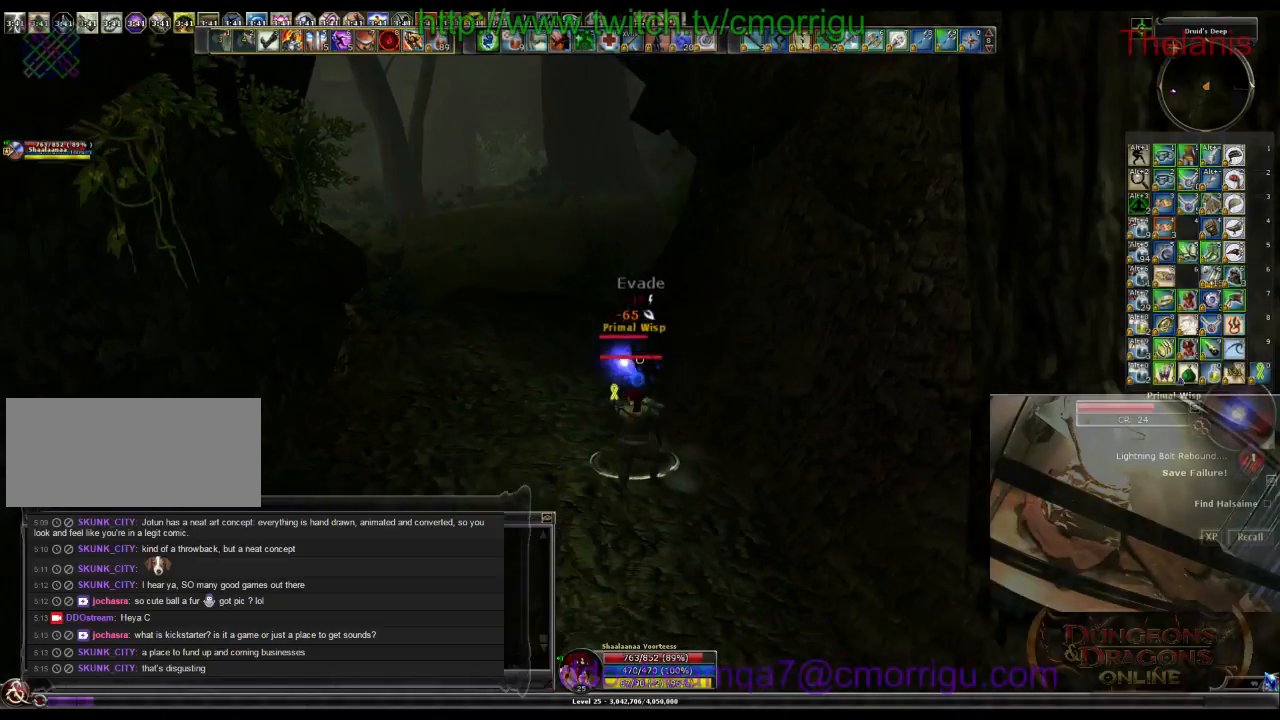
{"keys": [], "events": []}
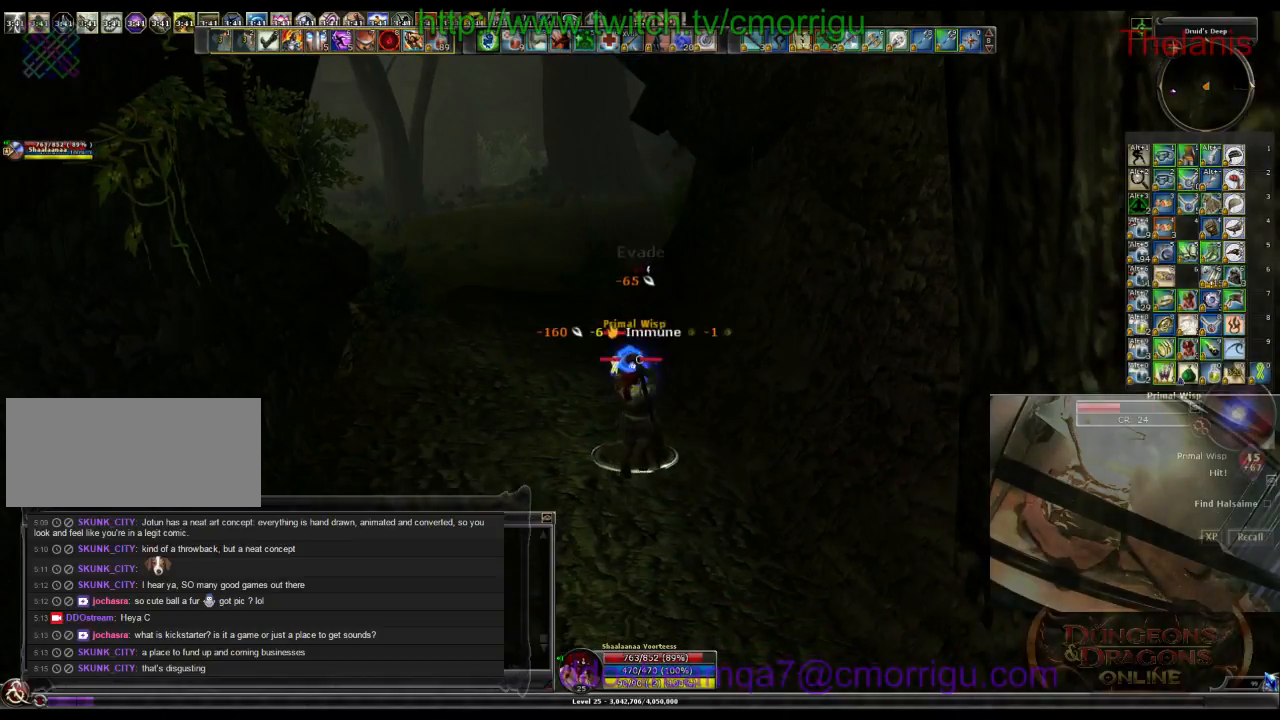
{"keys": [], "events": []}
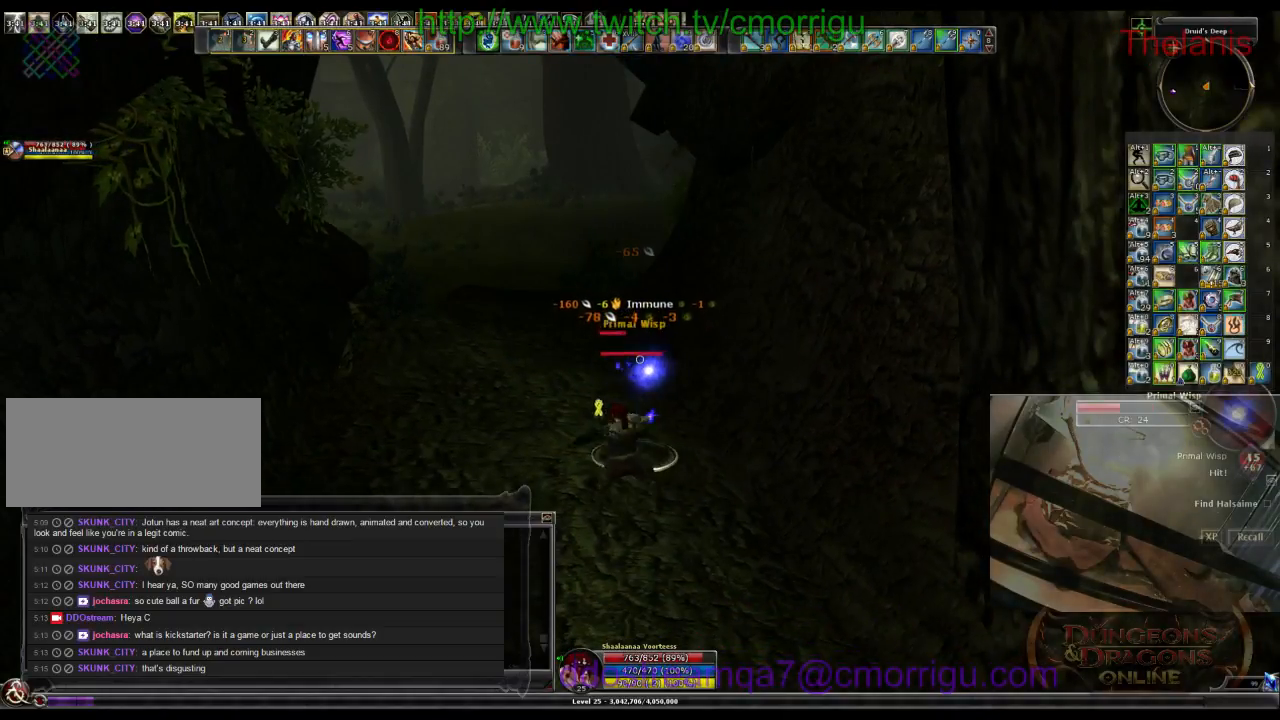
{"keys": ["1"], "events": [[466, "1", "down"]]}
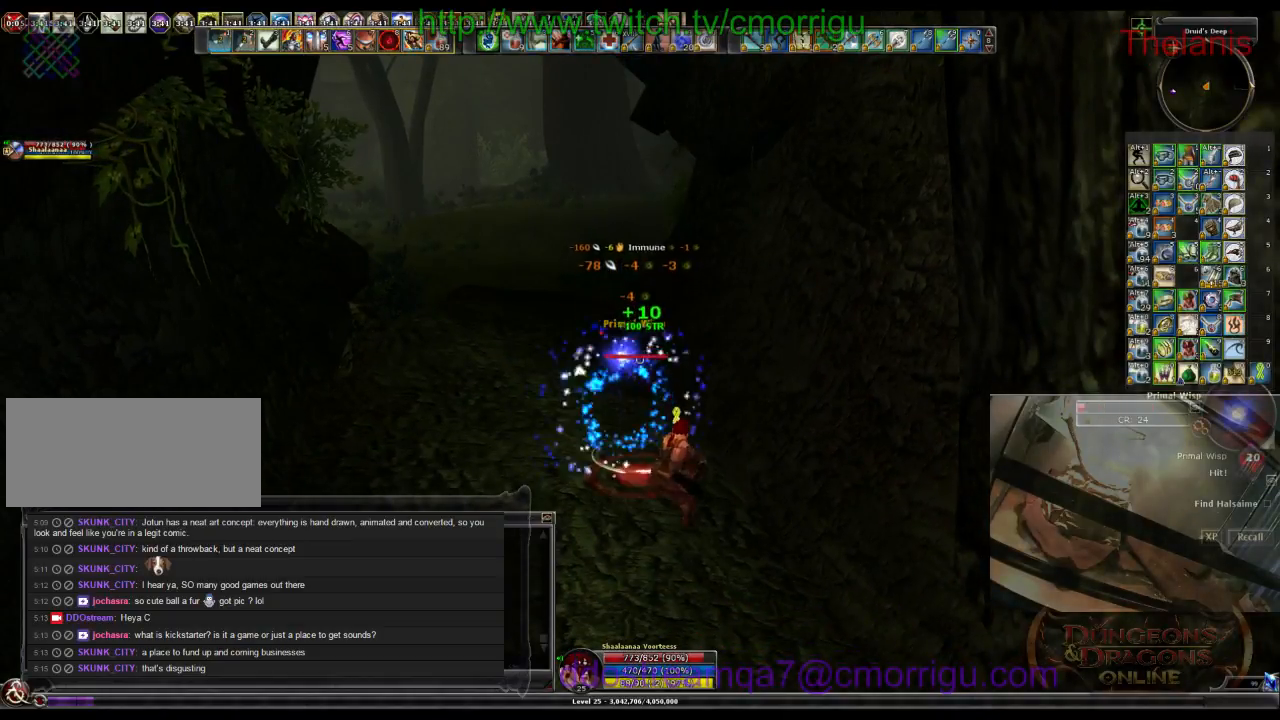
{"keys": ["2"], "events": [[166, "1", "up"], [500, "2", "down"]]}
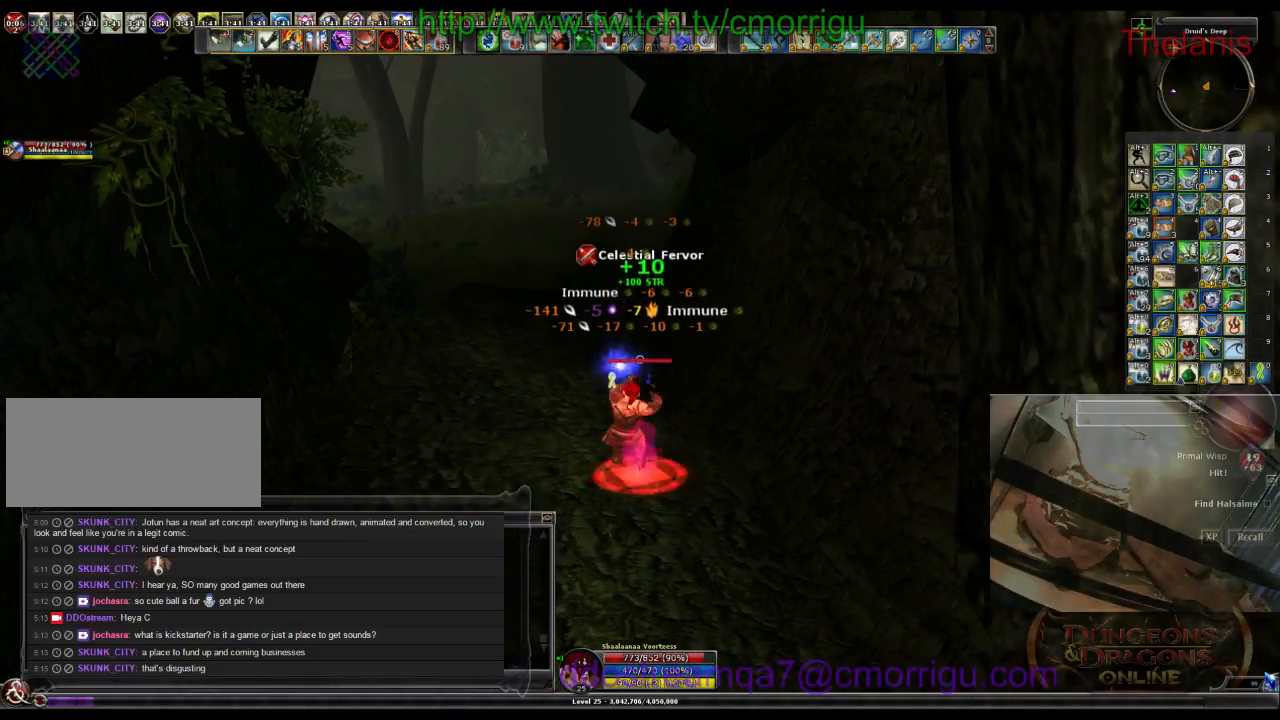
{"keys": ["a", "w"], "events": [[166, "2", "up"], [200, "a", "down"], [200, "w", "down"]]}
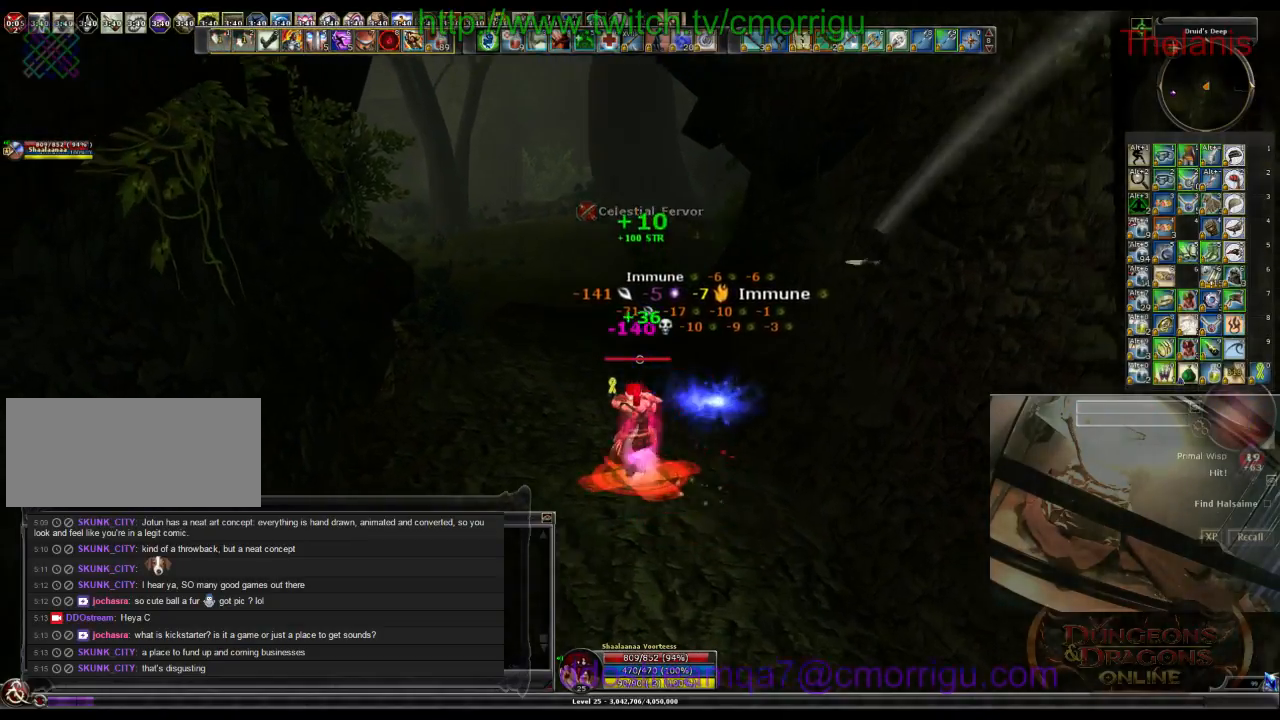
{"keys": ["w"], "events": [[33, "a", "up"]]}
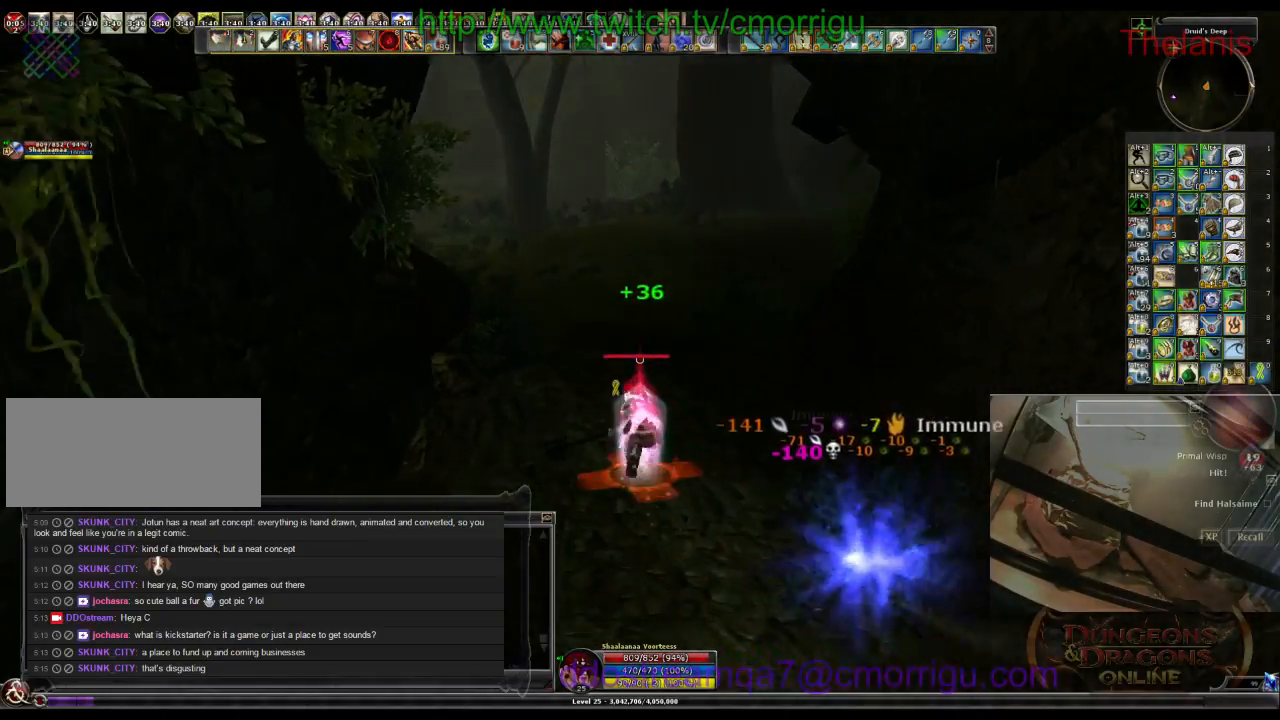
{"keys": ["w"], "events": []}
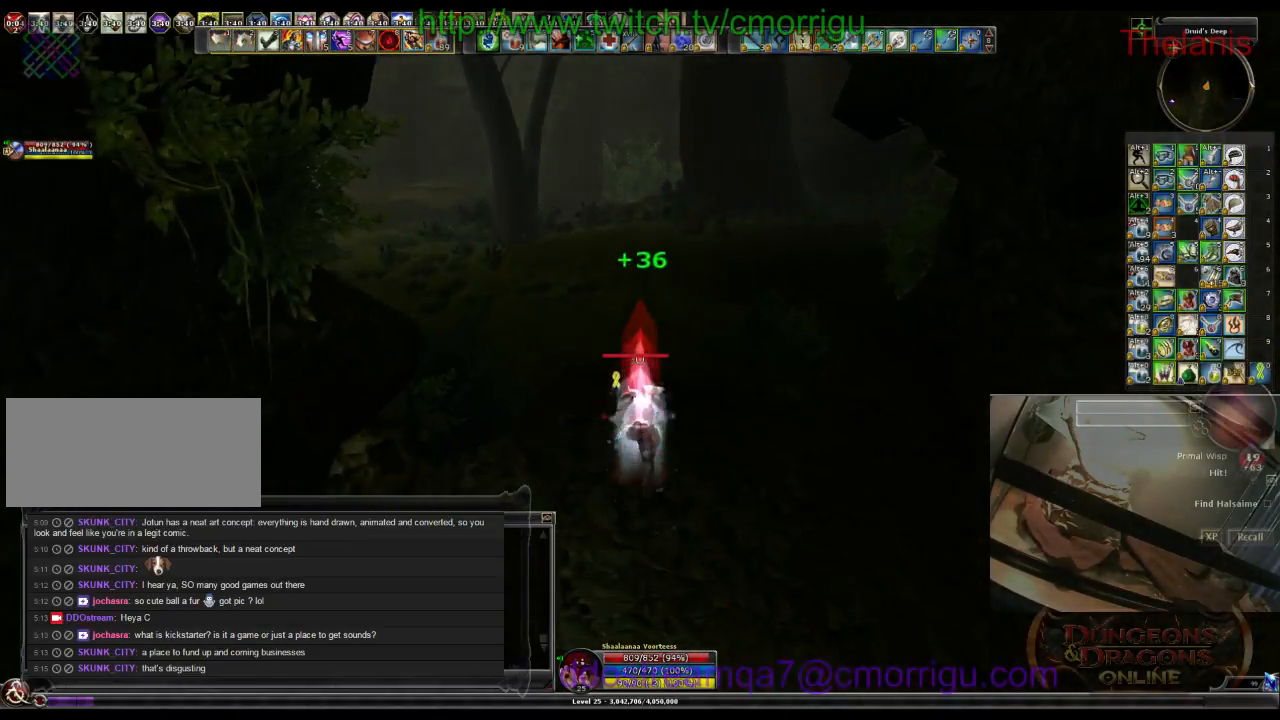
{"keys": ["w"], "events": []}
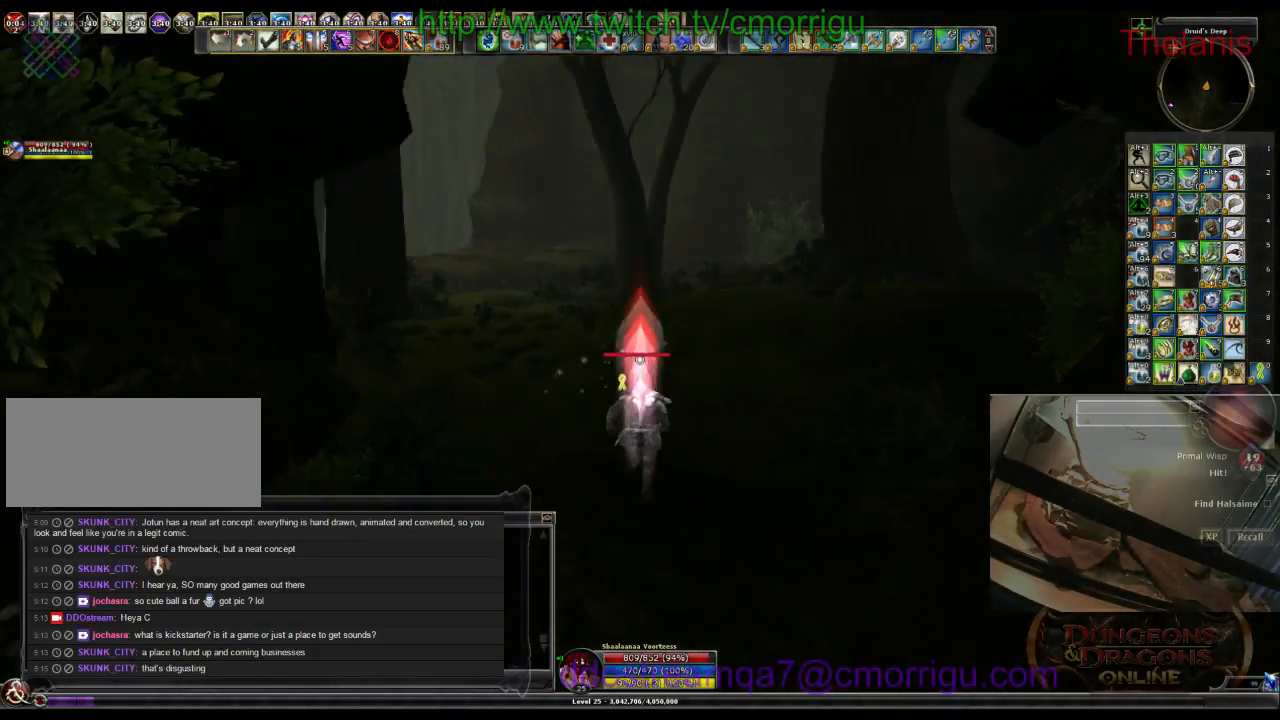
{"keys": ["w"], "events": []}
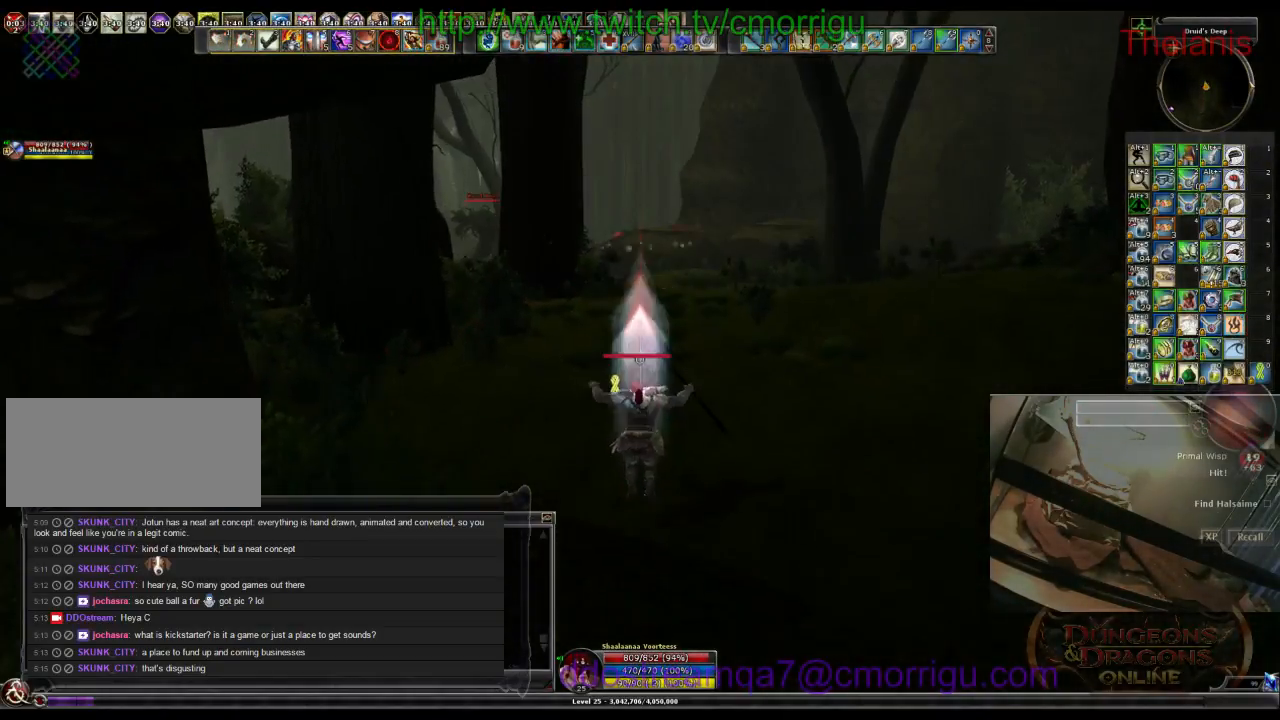
{"keys": ["w"], "events": []}
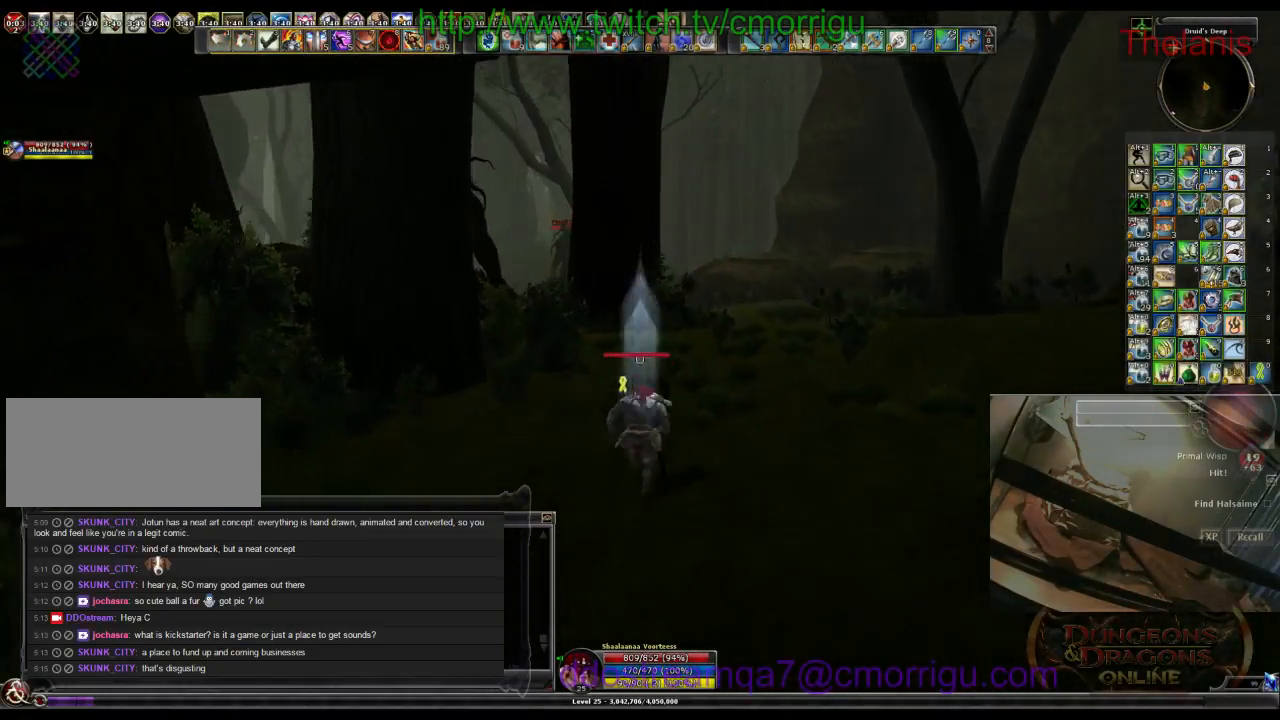
{"keys": ["w"], "events": []}